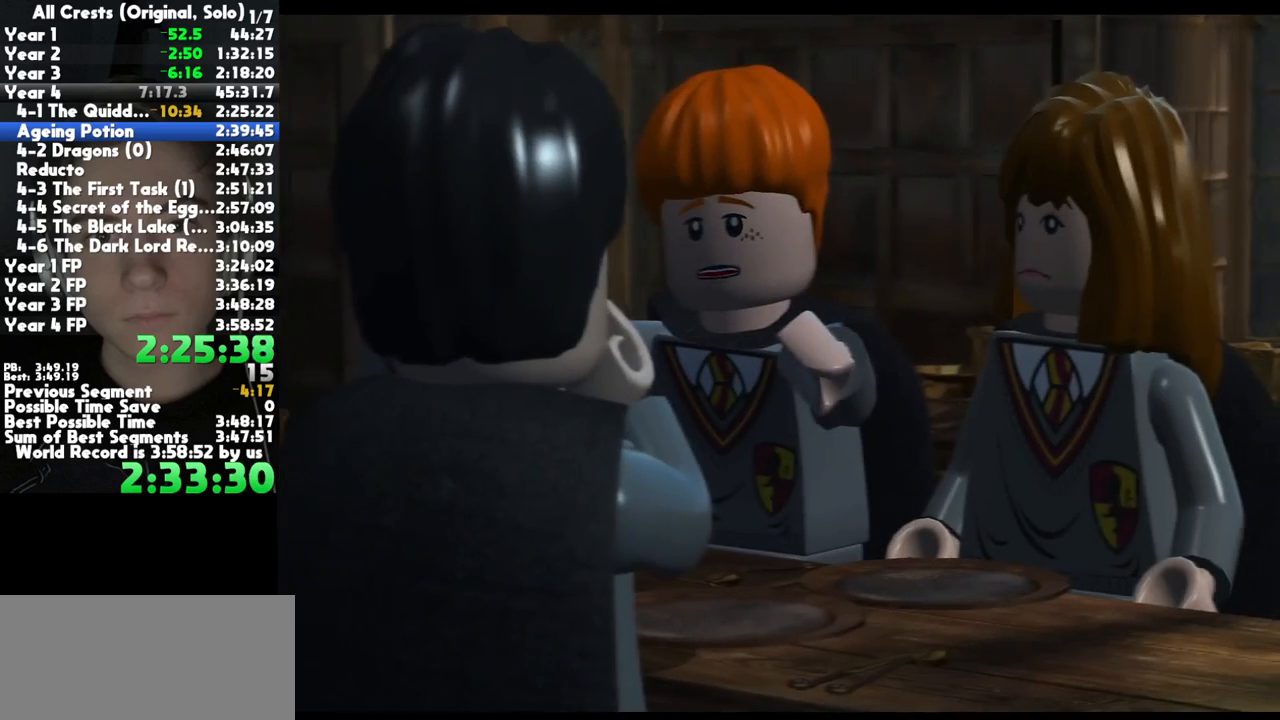
Gameplay with a controller (Xbox layout); each line is a JSON object with the inputs held at the frame after it. "button_events" lists button changes between this image and that frame as [ms after this image, input, new state], when the widget could be followed in between (sticks are given only as held states). This document gives stick clicks only as held states, not as events. Not read: other_buttons.
{"buttons": [], "left_stick": "center", "right_stick": "center", "button_events": [[133, "A", "down"], [183, "A", "up"], [317, "A", "down"], [417, "A", "up"]]}
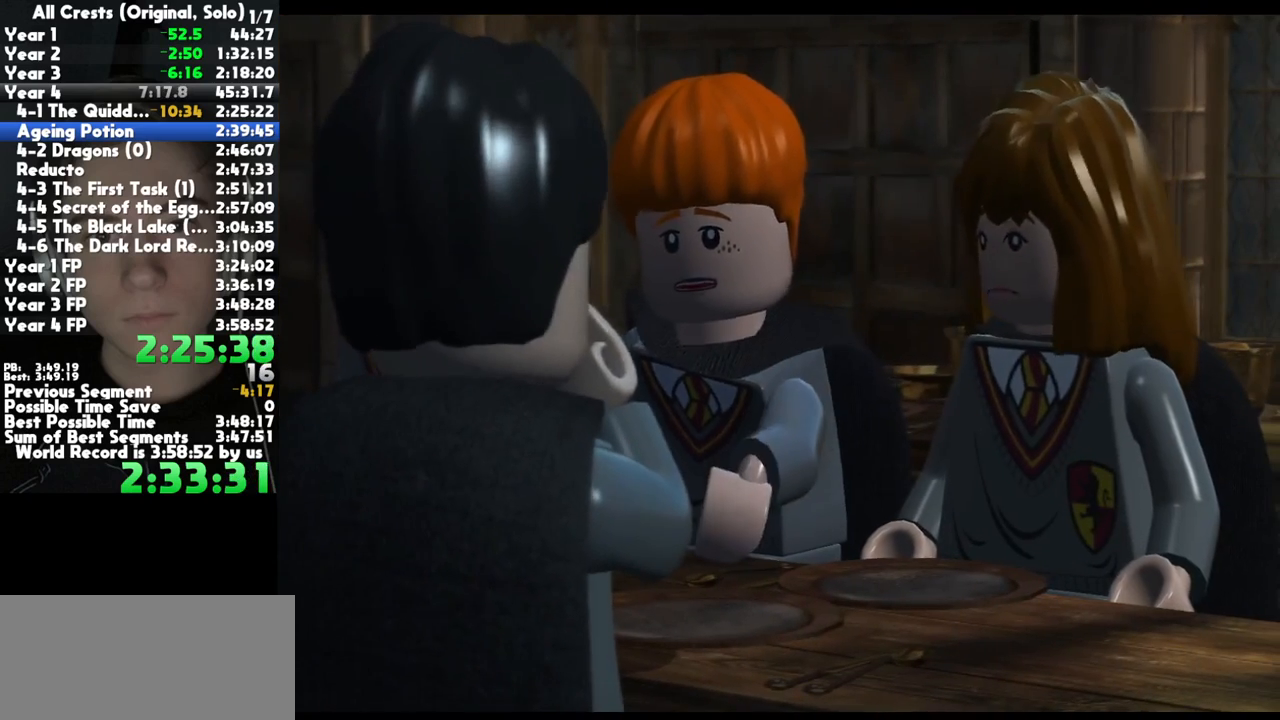
{"buttons": ["A"], "left_stick": "center", "right_stick": "center", "button_events": [[250, "A", "down"], [350, "A", "up"], [467, "A", "down"]]}
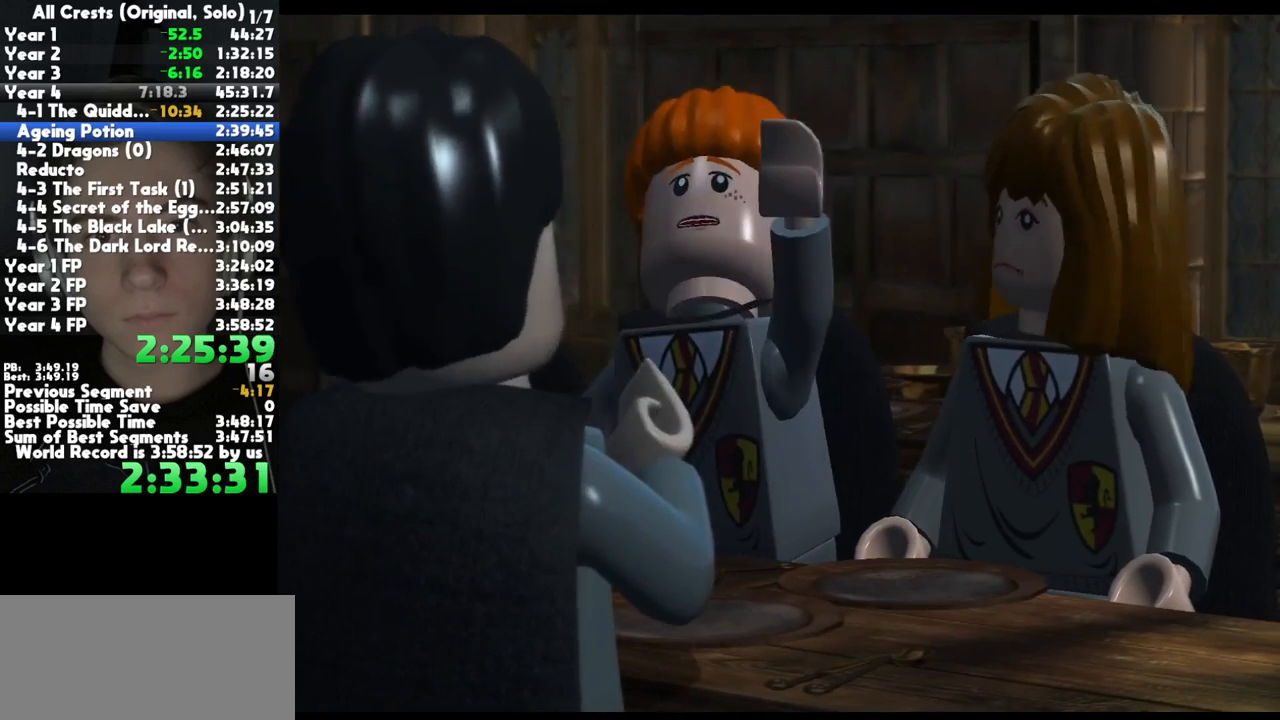
{"buttons": ["A"], "left_stick": "center", "right_stick": "center", "button_events": [[67, "A", "up"], [217, "A", "down"], [300, "A", "up"], [467, "A", "down"]]}
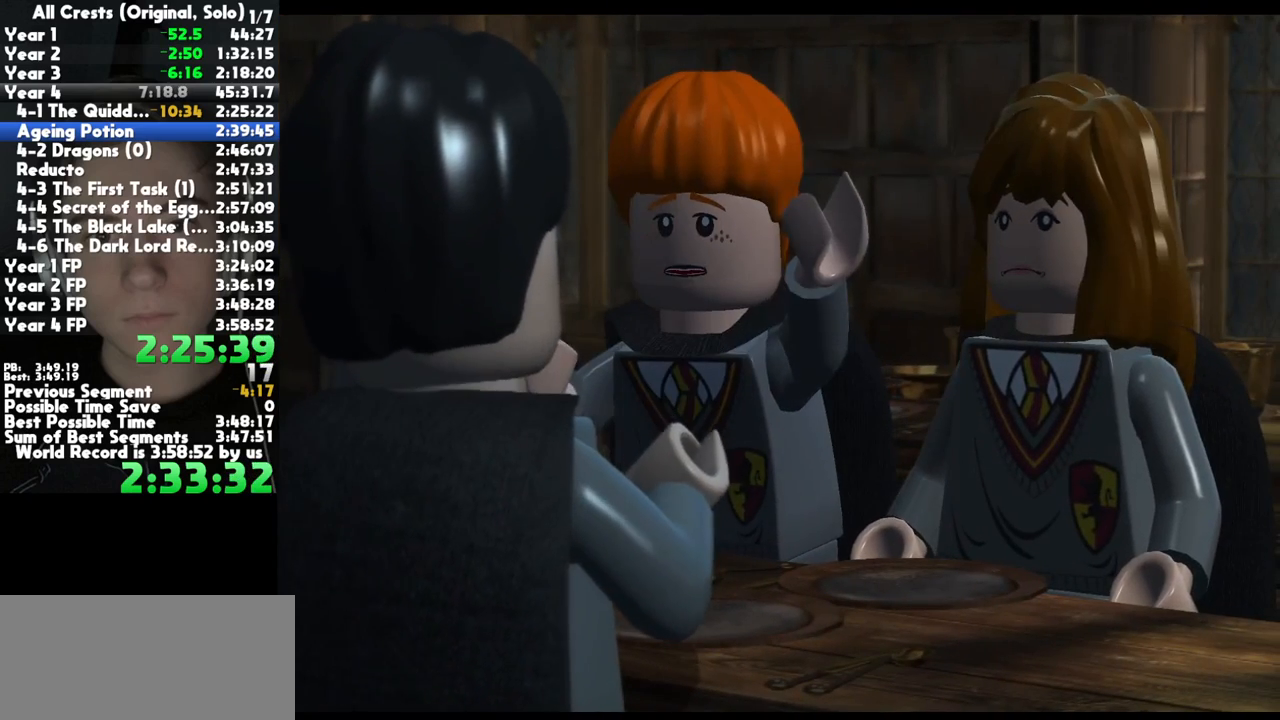
{"buttons": [], "left_stick": "center", "right_stick": "center", "button_events": [[50, "A", "up"], [183, "A", "down"], [267, "A", "up"], [417, "A", "down"], [483, "A", "up"]]}
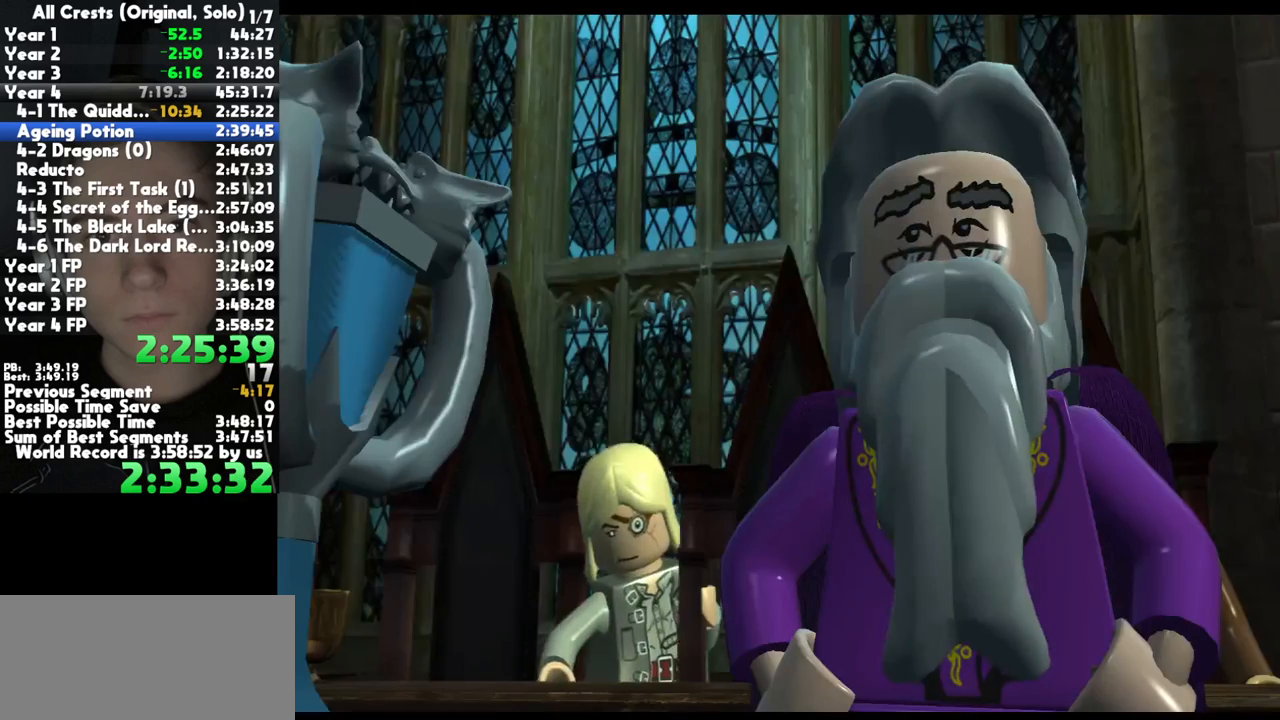
{"buttons": [], "left_stick": "center", "right_stick": "center", "button_events": [[167, "A", "down"], [233, "A", "up"], [383, "A", "down"], [467, "A", "up"]]}
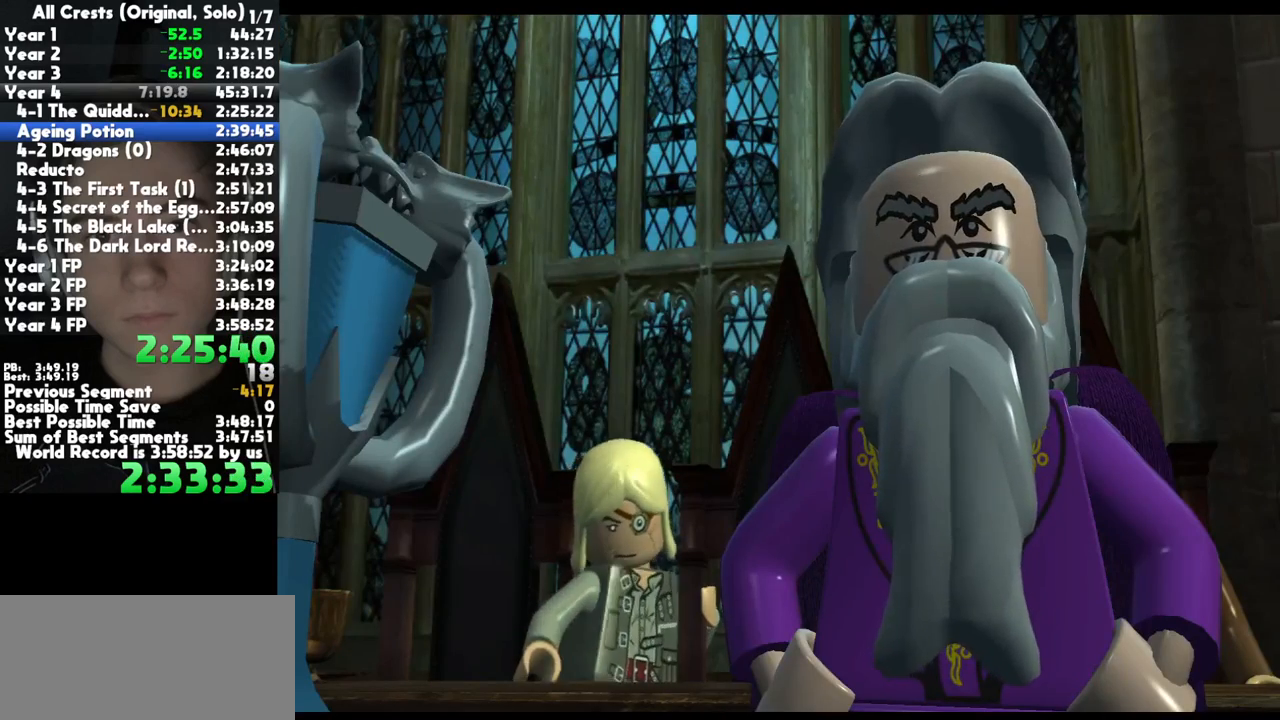
{"buttons": [], "left_stick": "center", "right_stick": "center", "button_events": [[117, "A", "down"], [200, "A", "up"], [383, "A", "down"], [433, "A", "up"]]}
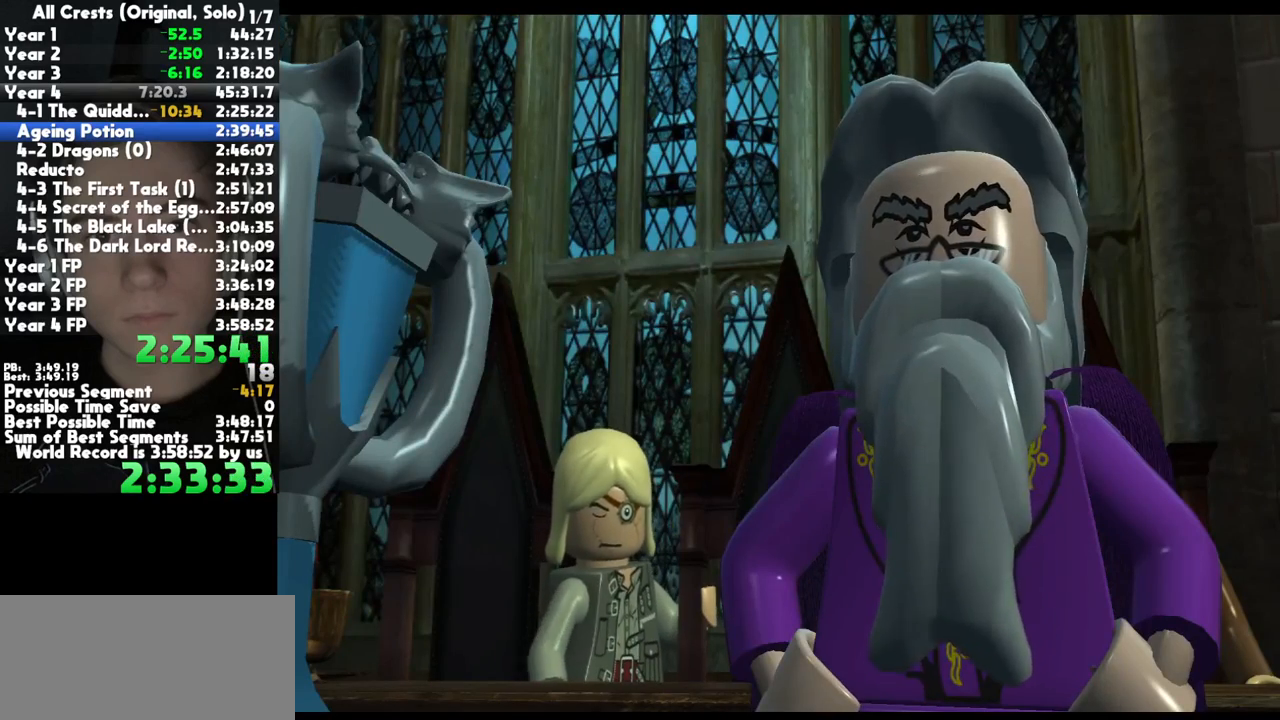
{"buttons": [], "left_stick": "center", "right_stick": "center", "button_events": [[83, "A", "down"], [167, "A", "up"], [333, "A", "down"], [400, "A", "up"]]}
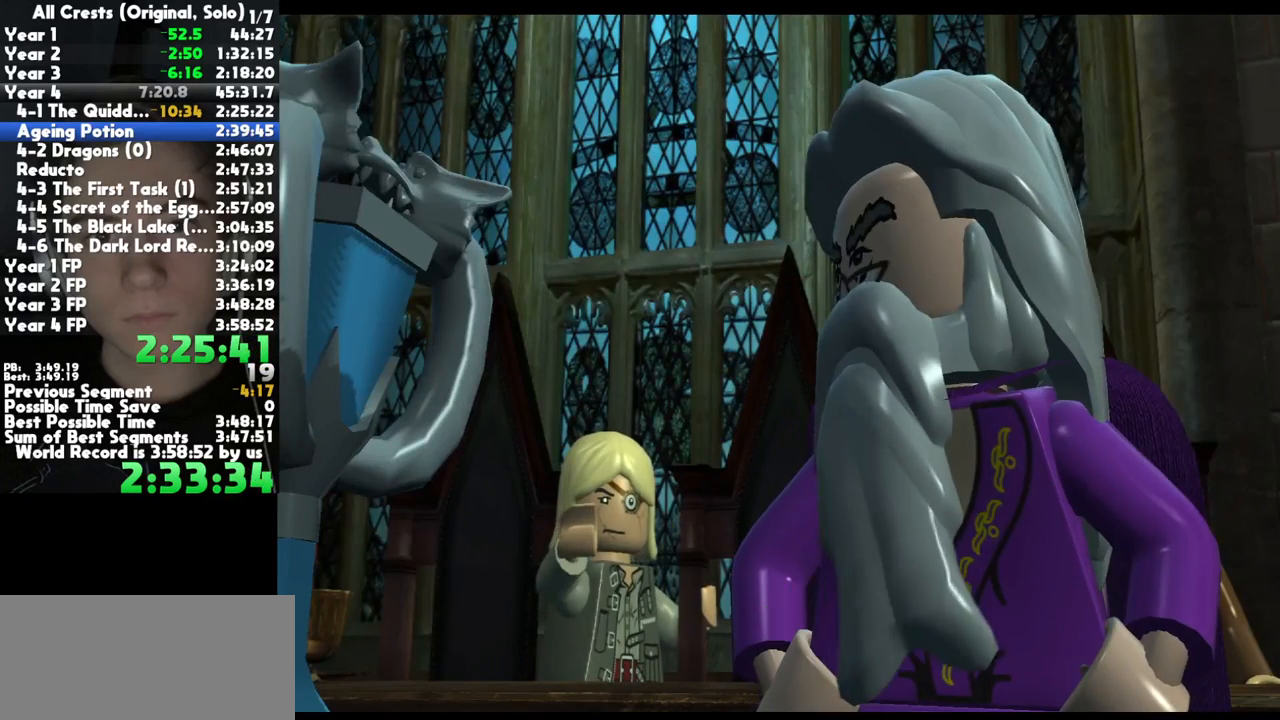
{"buttons": [], "left_stick": "center", "right_stick": "center", "button_events": [[67, "A", "down"], [117, "A", "up"], [283, "A", "down"], [367, "A", "up"]]}
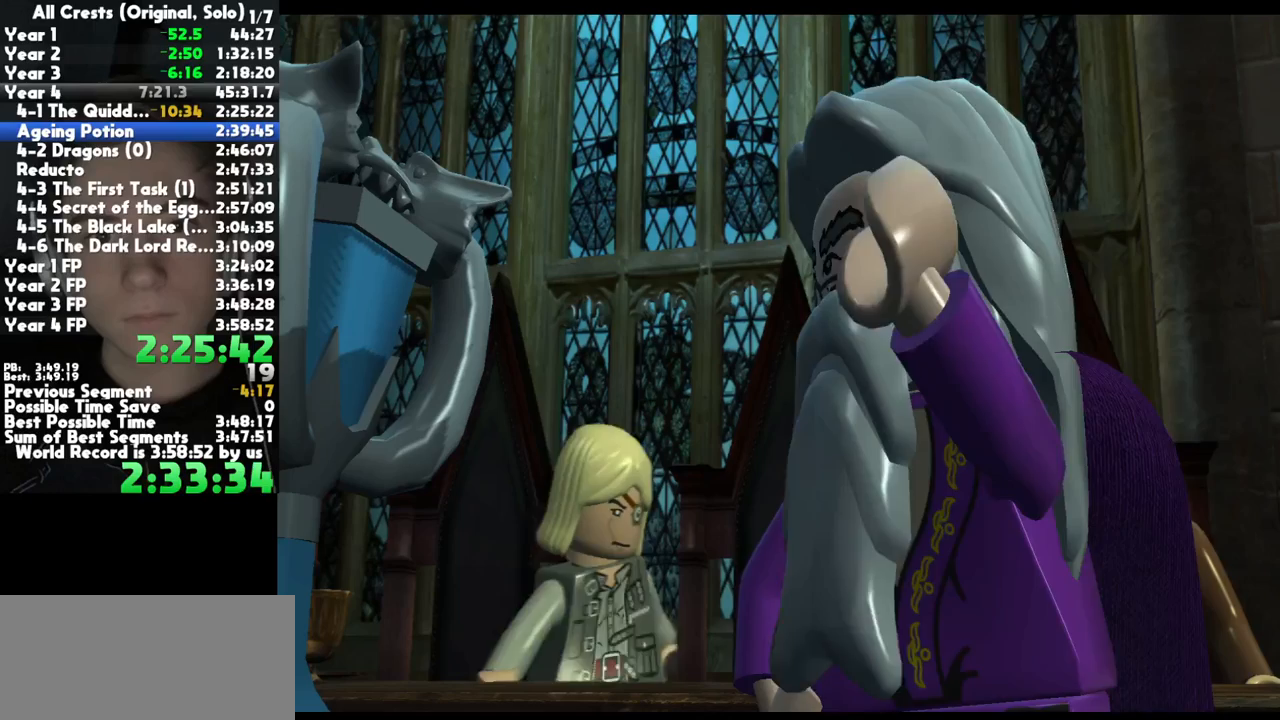
{"buttons": ["A"], "left_stick": "center", "right_stick": "center", "button_events": [[17, "A", "down"], [100, "A", "up"], [250, "A", "down"], [317, "A", "up"], [467, "A", "down"]]}
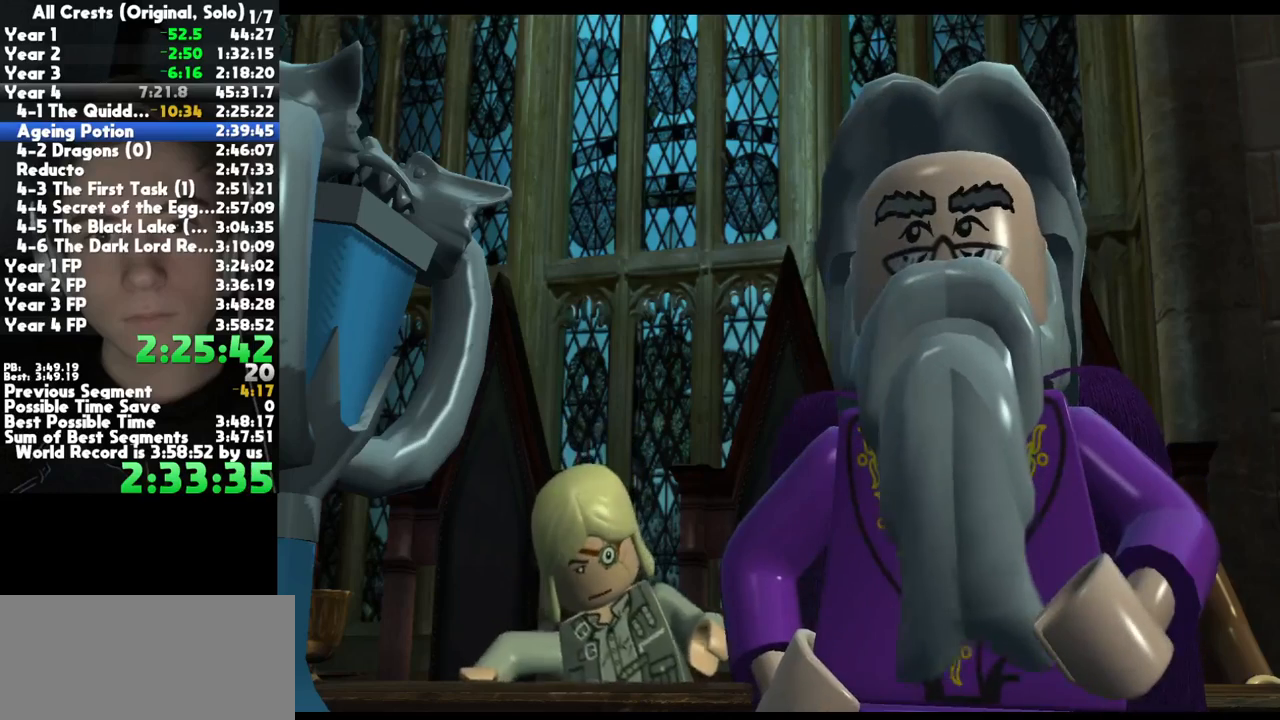
{"buttons": ["A"], "left_stick": "center", "right_stick": "center", "button_events": [[50, "A", "up"], [183, "A", "down"], [267, "A", "up"], [400, "A", "down"]]}
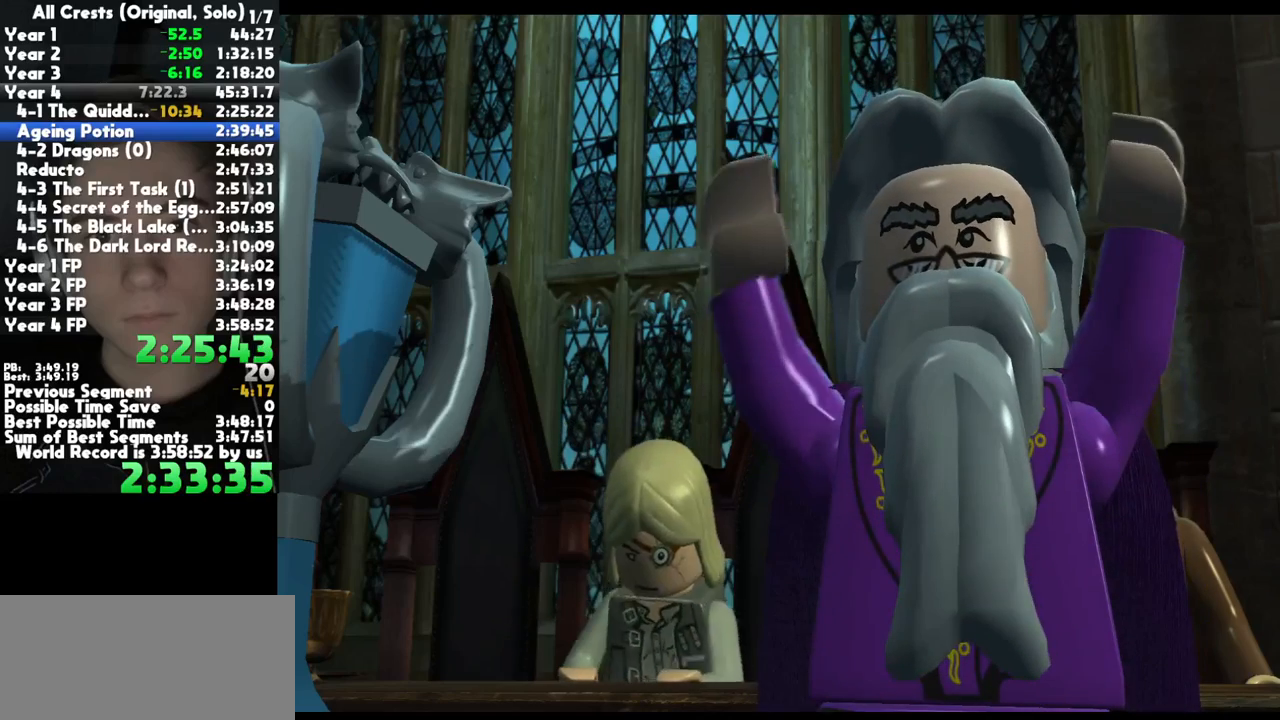
{"buttons": [], "left_stick": "center", "right_stick": "center", "button_events": [[17, "A", "up"], [100, "A", "down"], [217, "A", "up"], [317, "A", "down"], [417, "A", "up"]]}
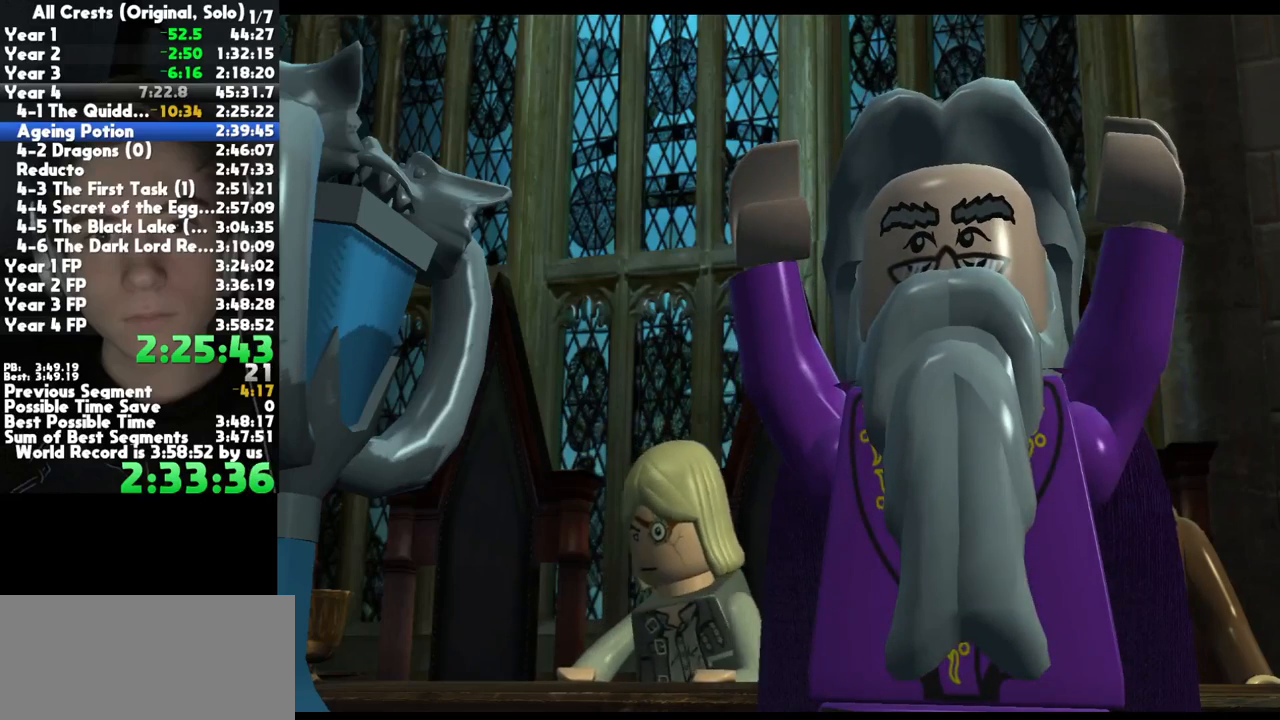
{"buttons": ["A"], "left_stick": "center", "right_stick": "center", "button_events": [[33, "A", "down"], [133, "A", "up"], [233, "A", "down"], [350, "A", "up"], [467, "A", "down"]]}
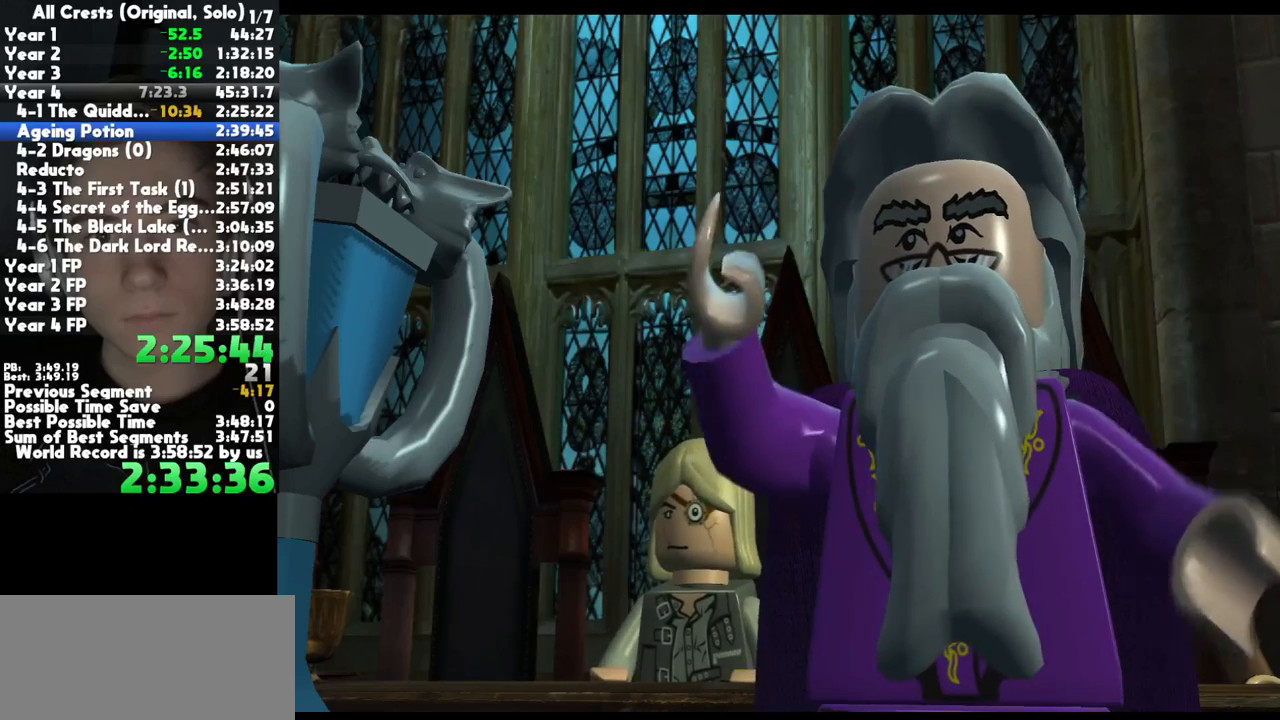
{"buttons": ["A"], "left_stick": "center", "right_stick": "center", "button_events": [[67, "A", "up"], [183, "A", "down"], [283, "A", "up"], [417, "A", "down"]]}
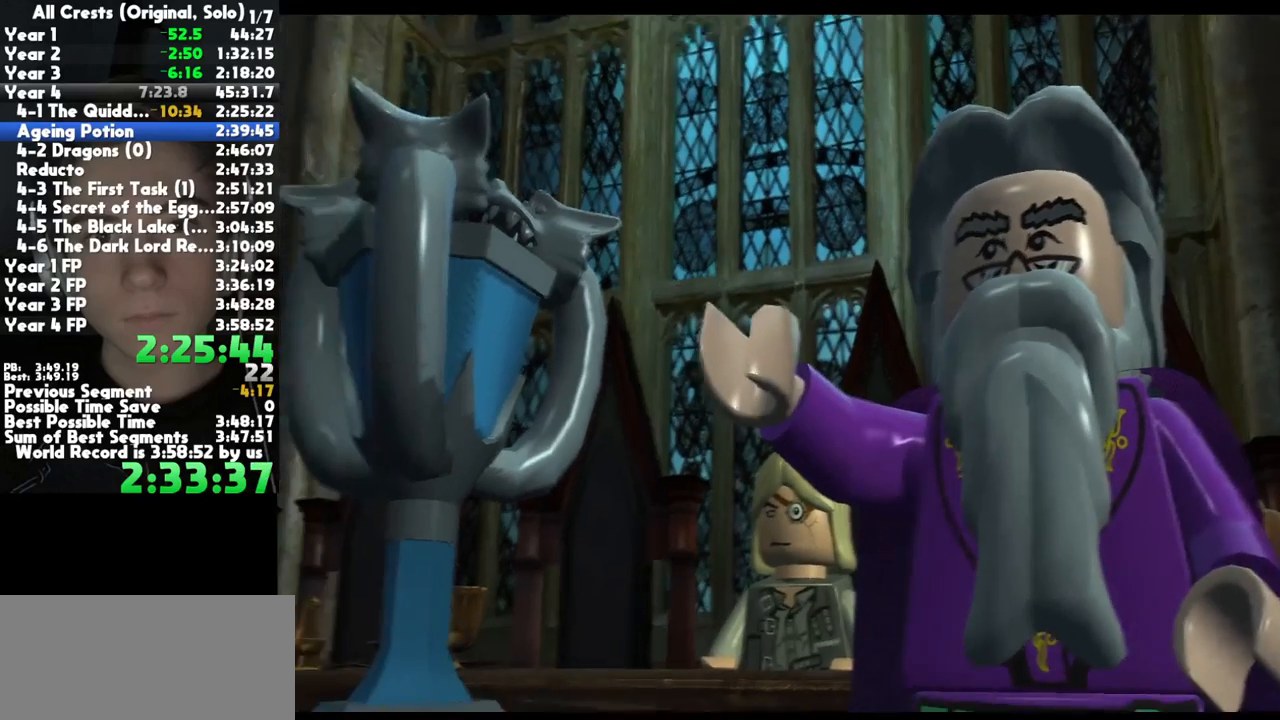
{"buttons": [], "left_stick": "center", "right_stick": "center", "button_events": [[17, "A", "up"], [133, "A", "down"], [233, "A", "up"], [367, "A", "down"], [450, "A", "up"]]}
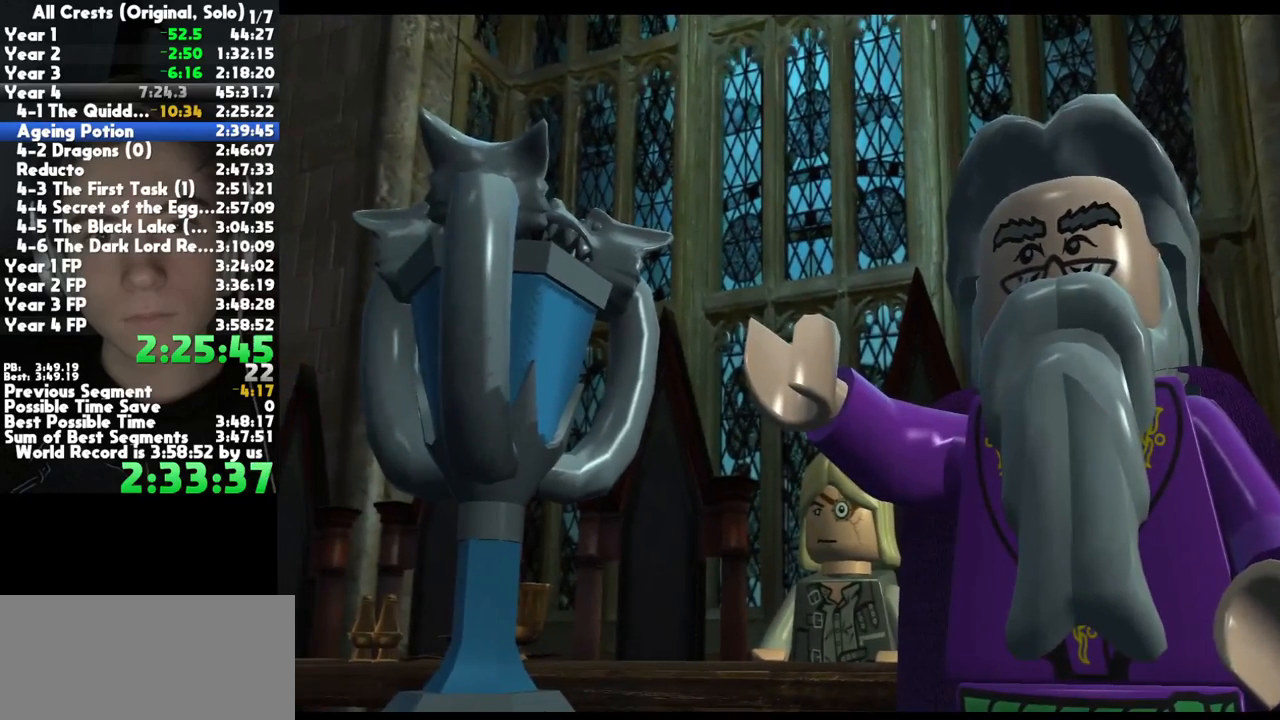
{"buttons": ["A"], "left_stick": "center", "right_stick": "center", "button_events": [[83, "A", "down"], [167, "A", "up"], [283, "A", "down"], [367, "A", "up"], [500, "A", "down"]]}
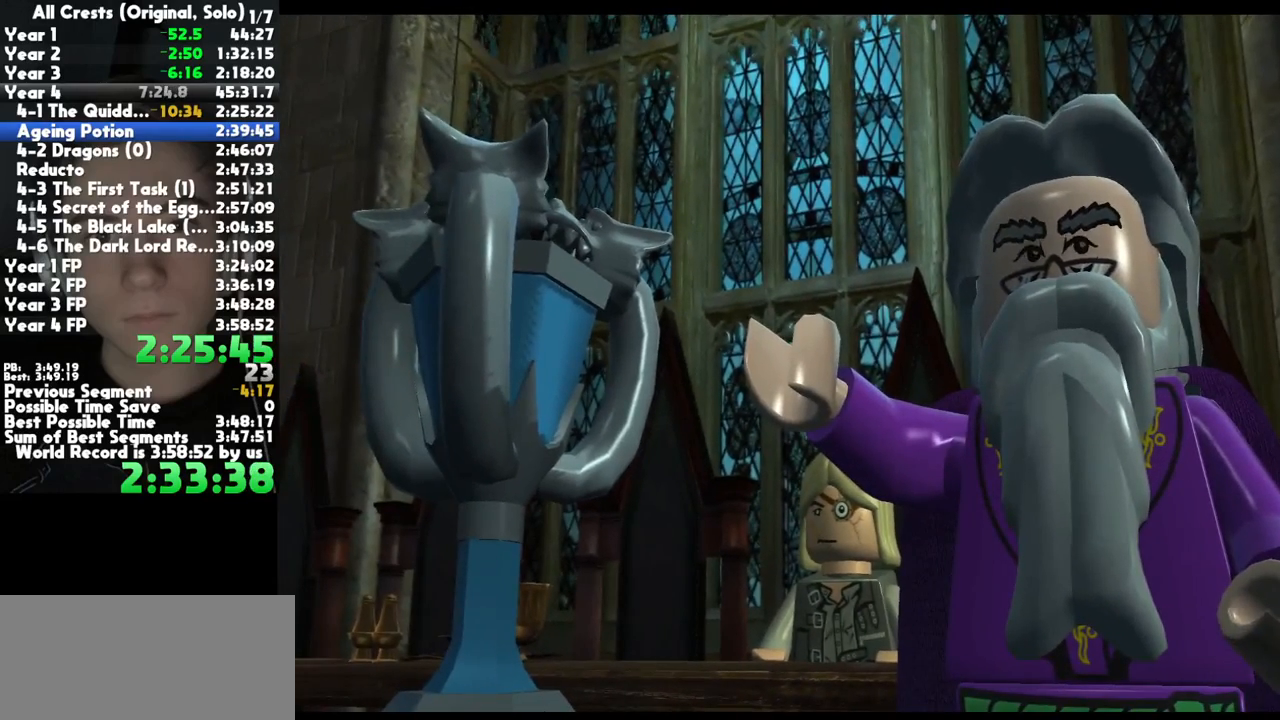
{"buttons": ["A"], "left_stick": "center", "right_stick": "center", "button_events": [[100, "A", "up"], [217, "A", "down"], [300, "A", "up"], [417, "A", "down"]]}
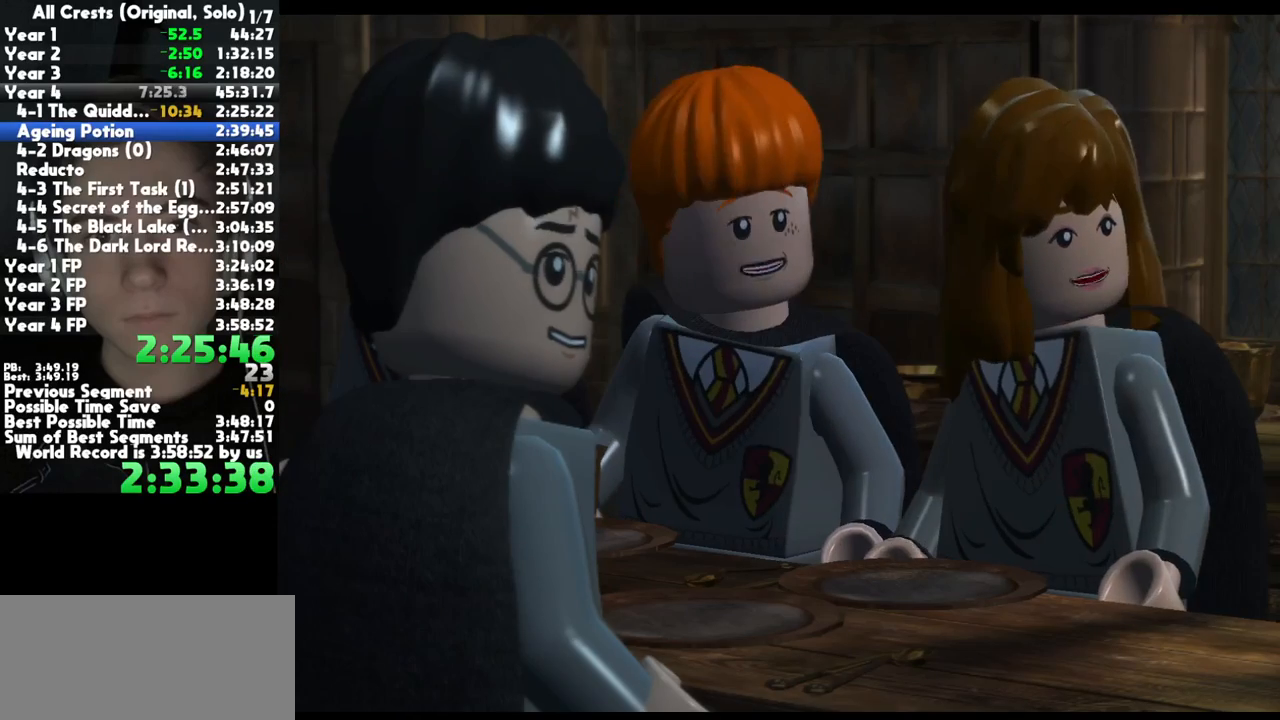
{"buttons": [], "left_stick": "center", "right_stick": "center", "button_events": [[50, "A", "up"], [167, "A", "down"], [267, "A", "up"], [383, "A", "down"], [483, "A", "up"]]}
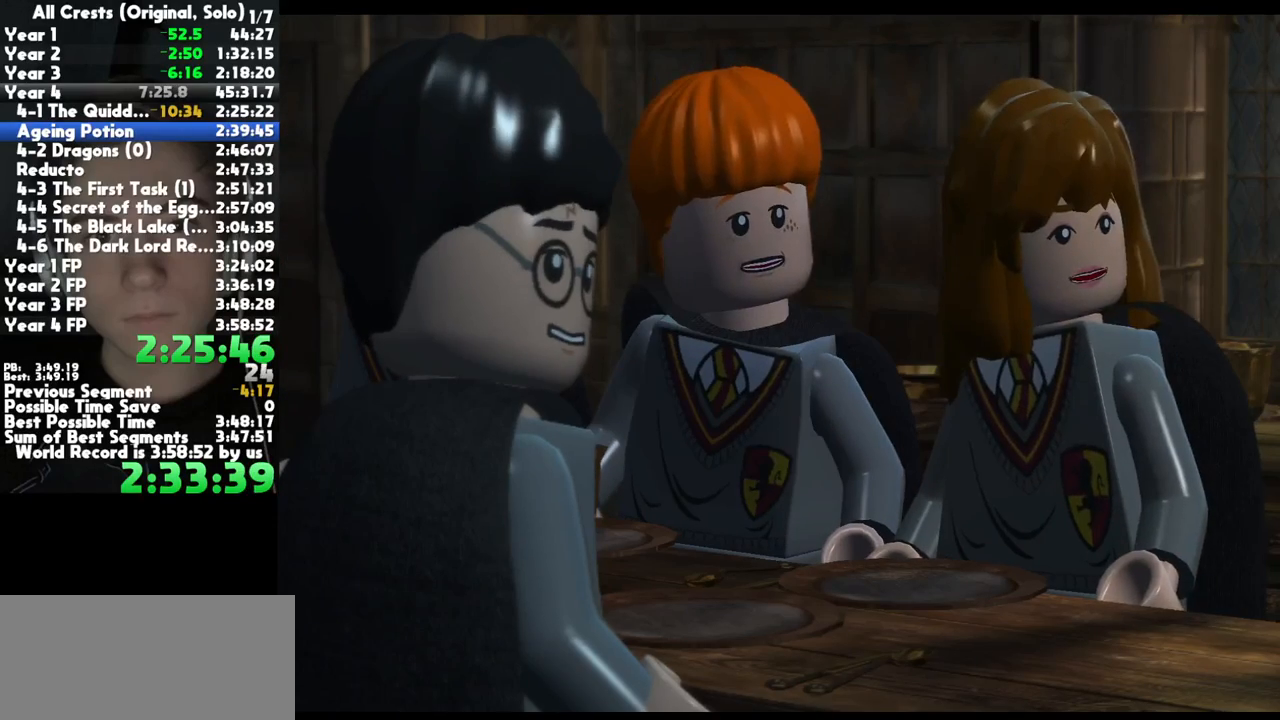
{"buttons": [], "left_stick": "center", "right_stick": "center", "button_events": [[100, "A", "down"], [183, "A", "up"], [317, "A", "down"], [417, "A", "up"]]}
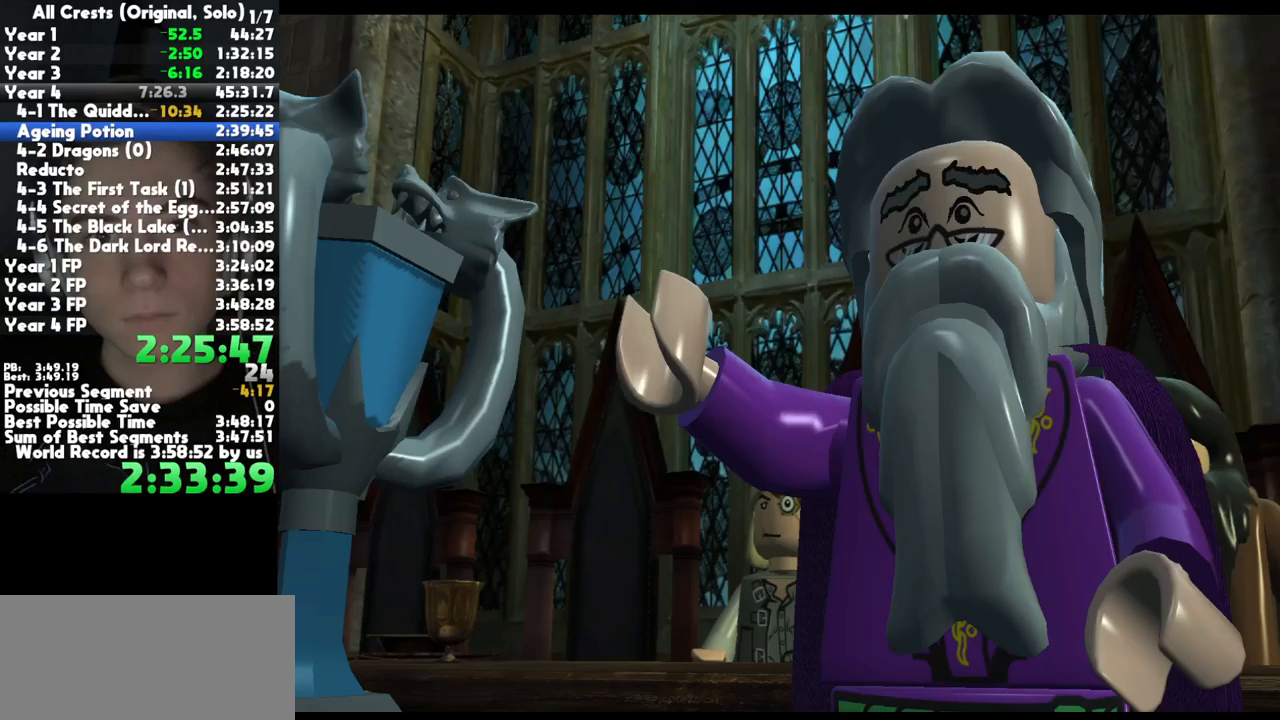
{"buttons": ["A"], "left_stick": "center", "right_stick": "center", "button_events": [[50, "A", "down"], [133, "A", "up"], [283, "A", "down"], [383, "A", "up"], [500, "A", "down"]]}
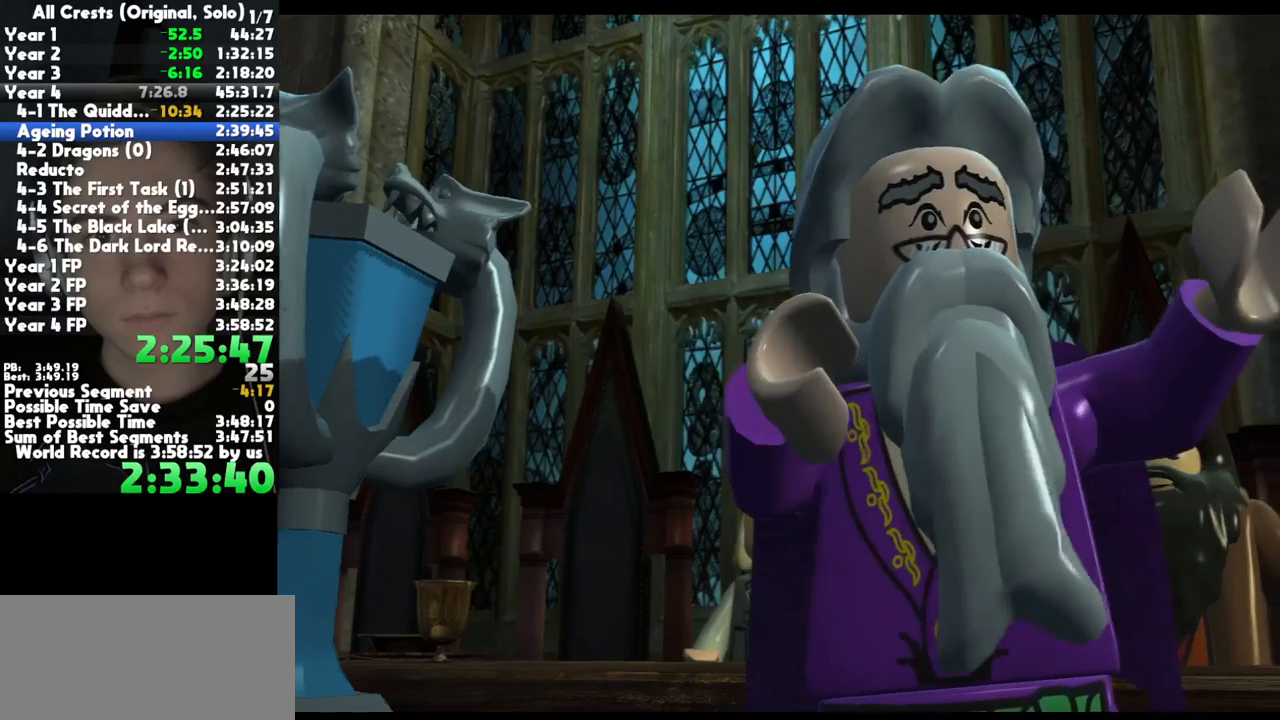
{"buttons": ["A"], "left_stick": "center", "right_stick": "center", "button_events": [[100, "A", "up"], [233, "A", "down"], [317, "A", "up"], [450, "A", "down"]]}
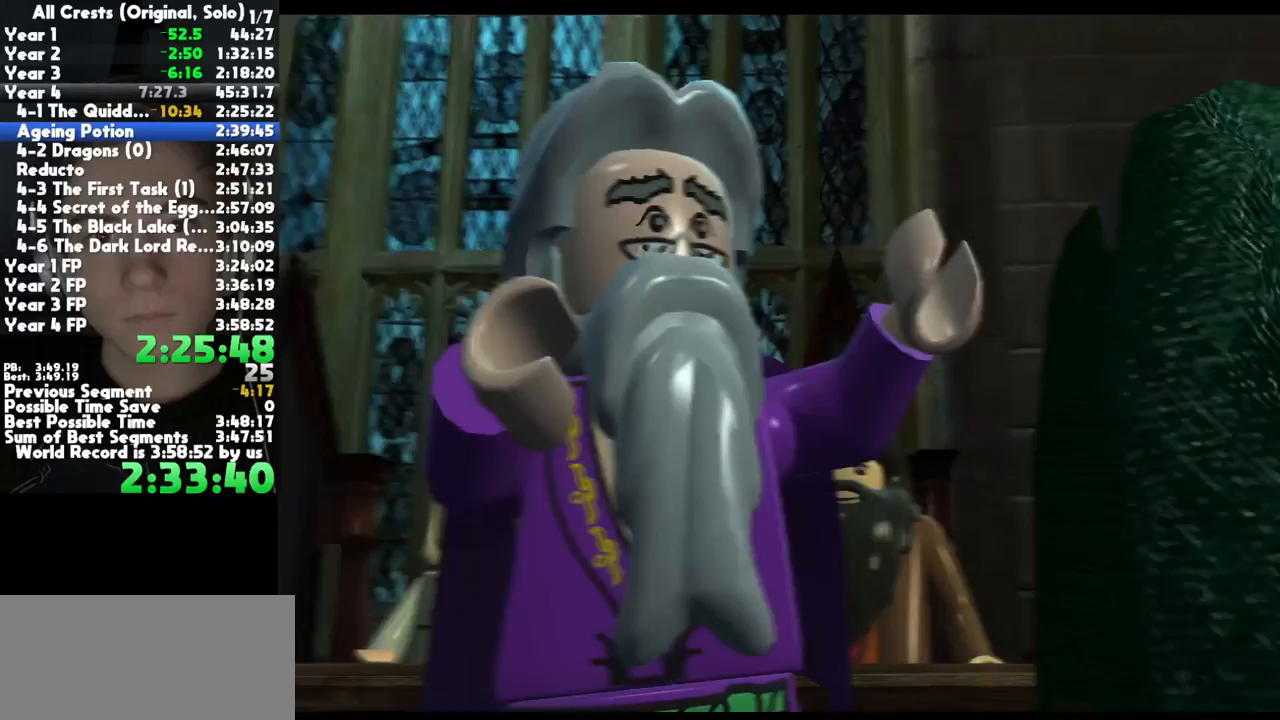
{"buttons": [], "left_stick": "center", "right_stick": "center", "button_events": [[33, "A", "up"], [167, "A", "down"], [250, "A", "up"], [383, "A", "down"], [483, "A", "up"]]}